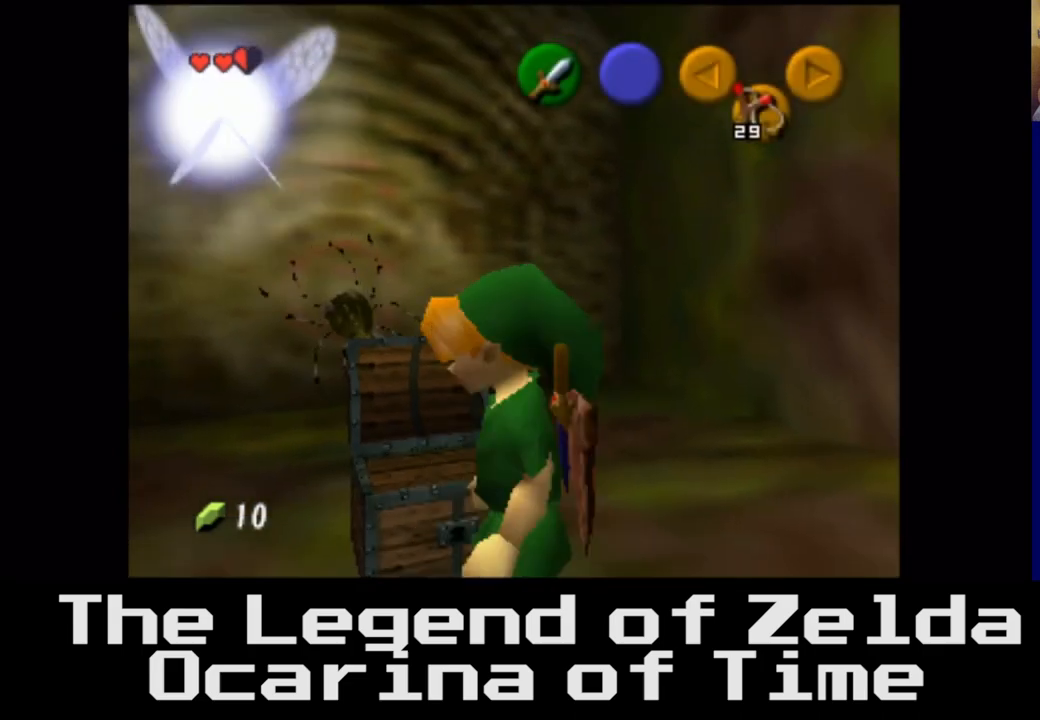
Gameplay with a controller (Xbox layout); each line is a JSON object with the inputs held at the frame after it. "events" lists button and stick changes between this image and that frame as [ms after this image, input, new state], when the widget could be followed in between.
{"buttons": [], "left_stick": "center", "right_stick": "center", "events": [[233, "left_stick", "up-left"], [333, "left_stick", "center"]]}
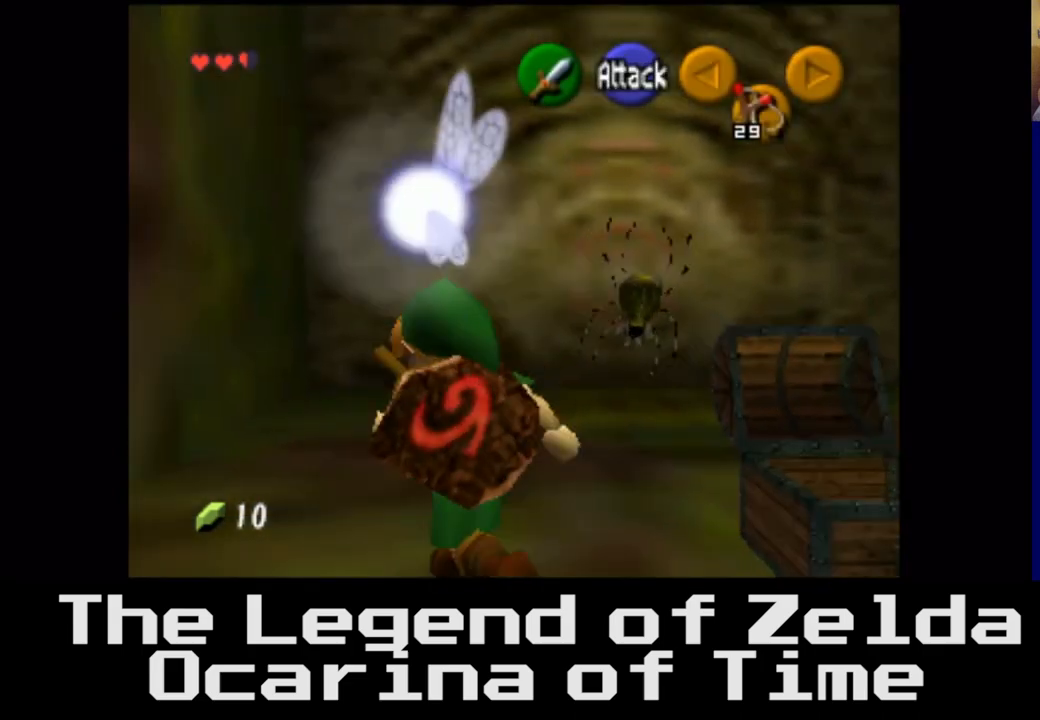
{"buttons": [], "left_stick": "center", "right_stick": "center", "events": [[83, "left_stick", "up-right"], [283, "left_stick", "center"]]}
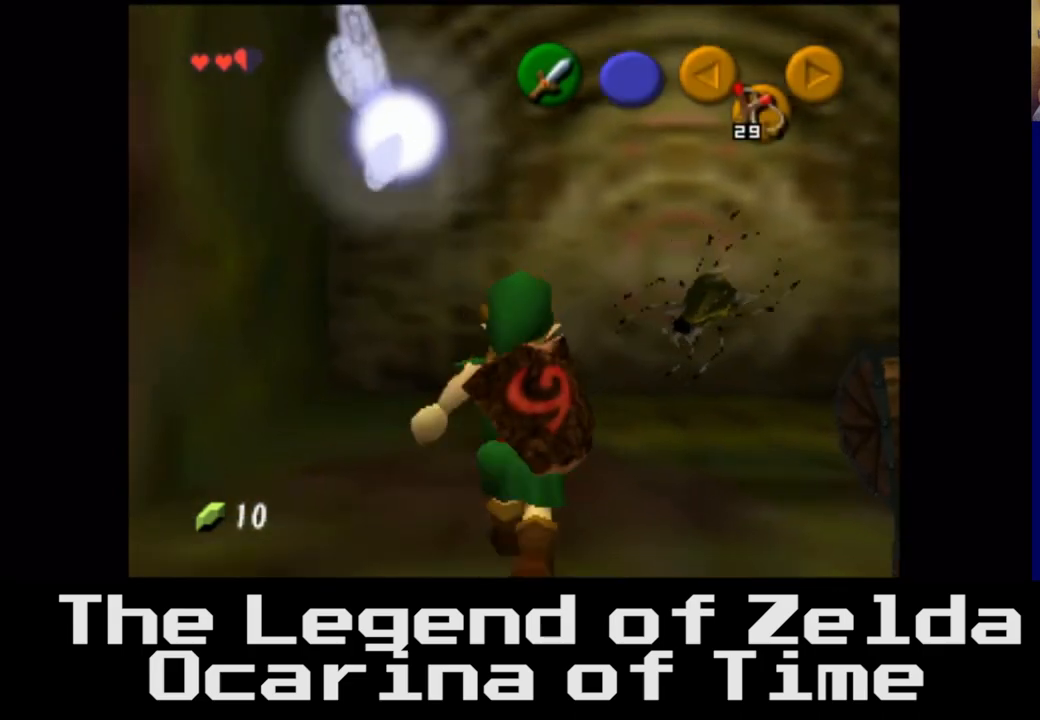
{"buttons": [], "left_stick": "center", "right_stick": "center", "events": [[217, "left_stick", "up"], [283, "left_stick", "up-right"], [467, "left_stick", "center"]]}
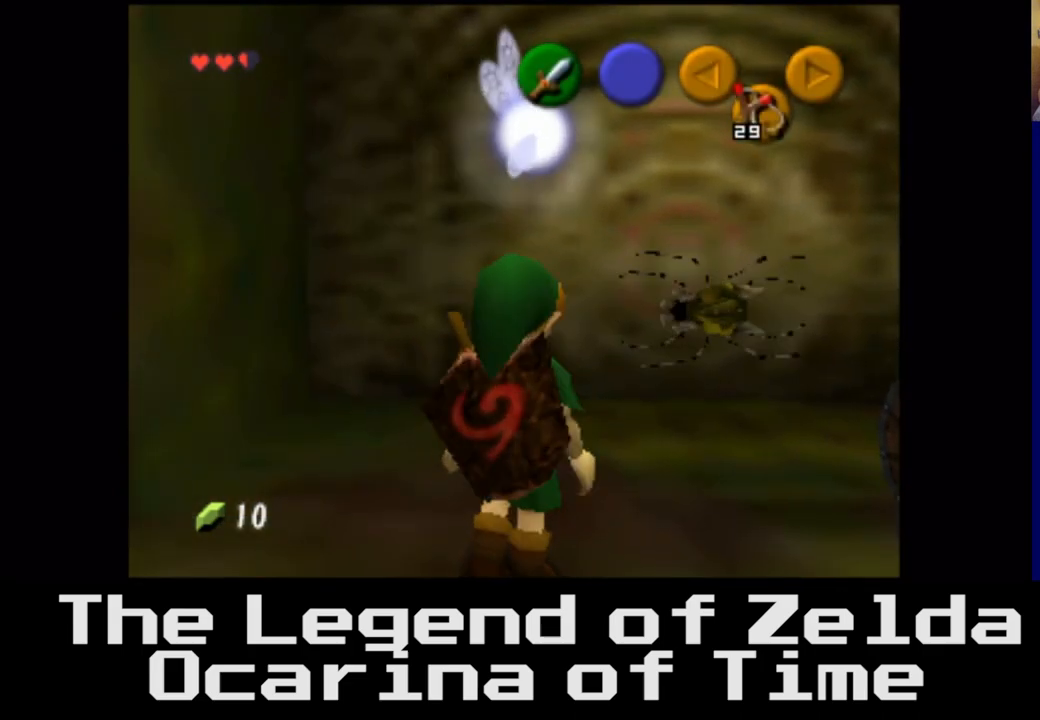
{"buttons": ["L2"], "left_stick": "center", "right_stick": "center", "events": [[333, "L2", "down"]]}
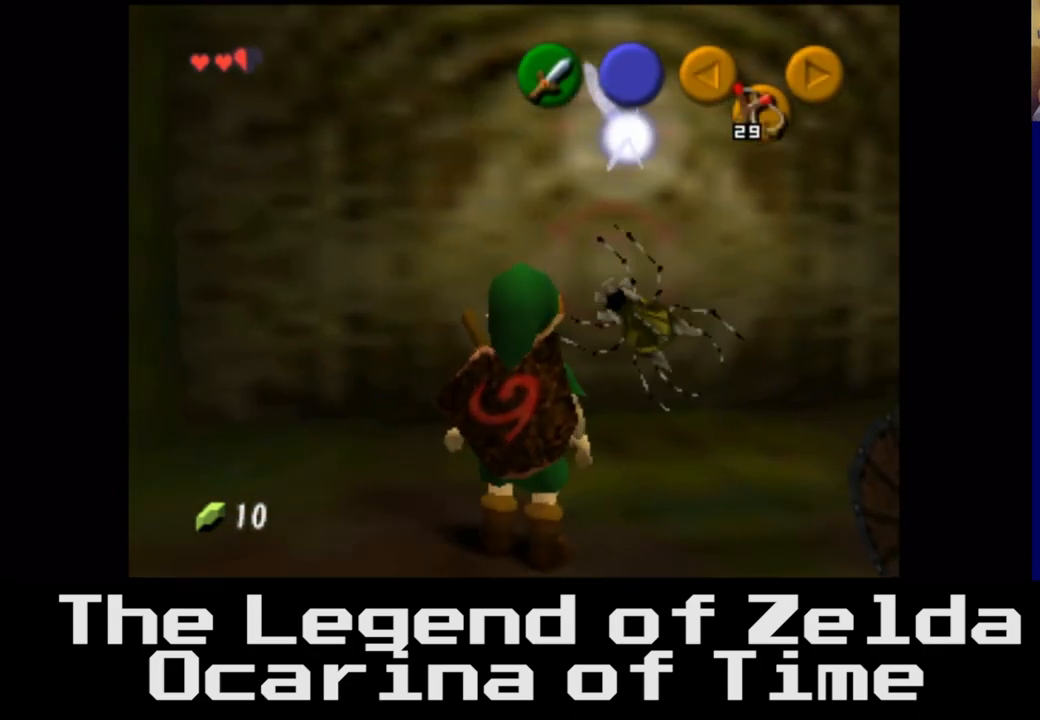
{"buttons": [], "left_stick": "center", "right_stick": "center", "events": [[17, "L2", "up"]]}
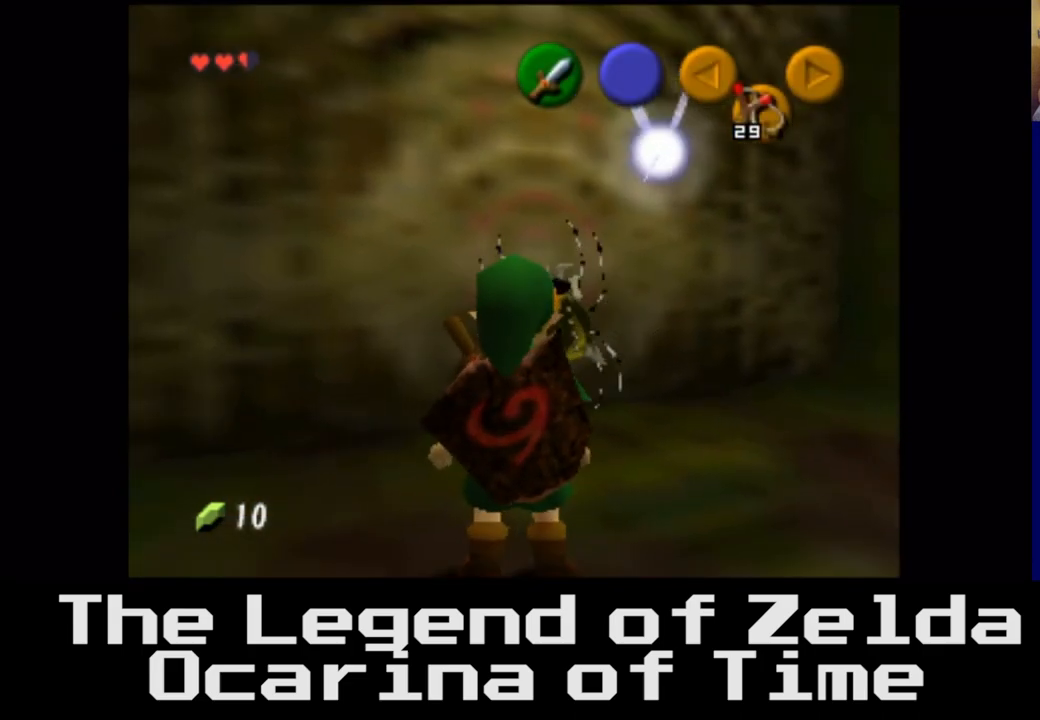
{"buttons": [], "left_stick": "center", "right_stick": "center", "events": []}
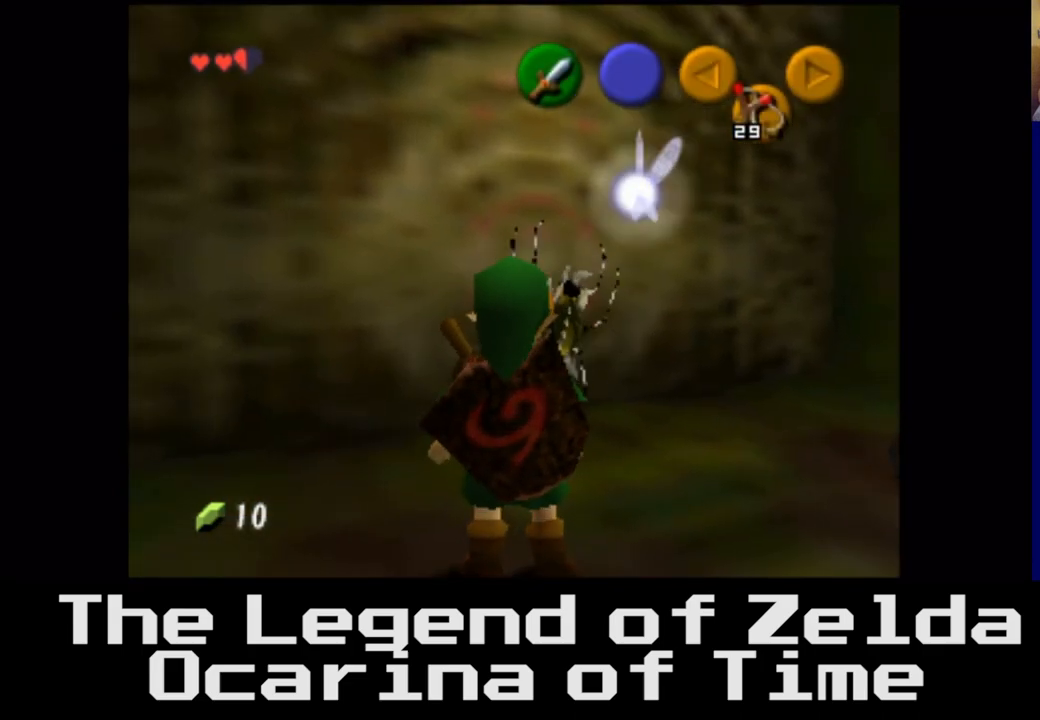
{"buttons": [], "left_stick": "center", "right_stick": "center", "events": [[267, "right_stick", "down"], [400, "right_stick", "center"]]}
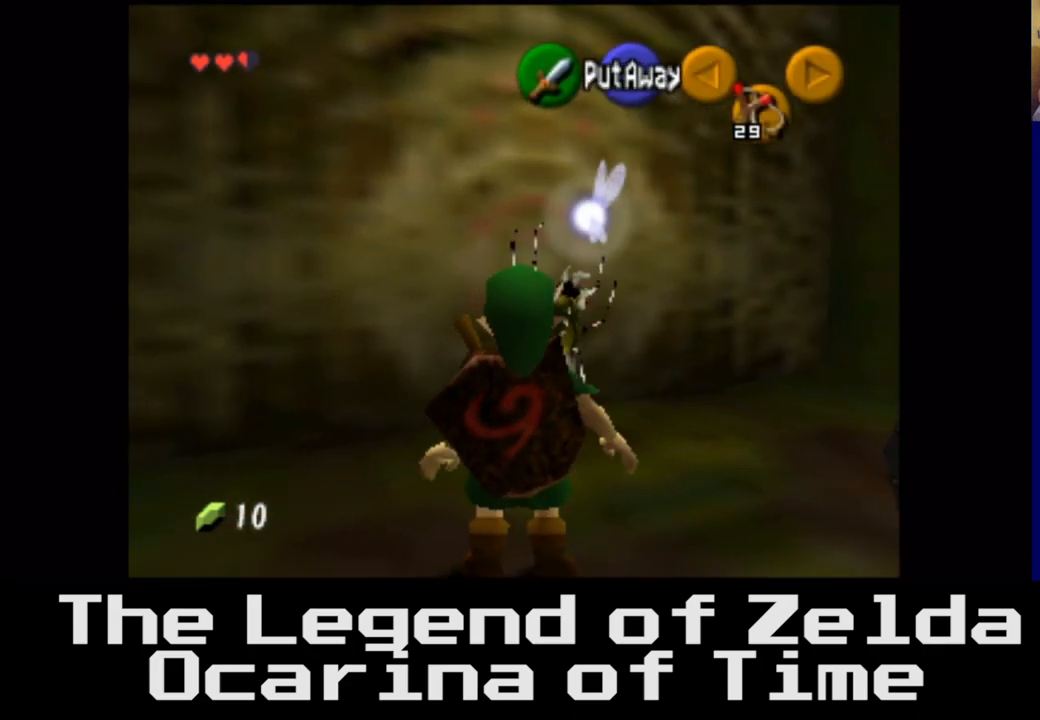
{"buttons": [], "left_stick": "center", "right_stick": "center", "events": []}
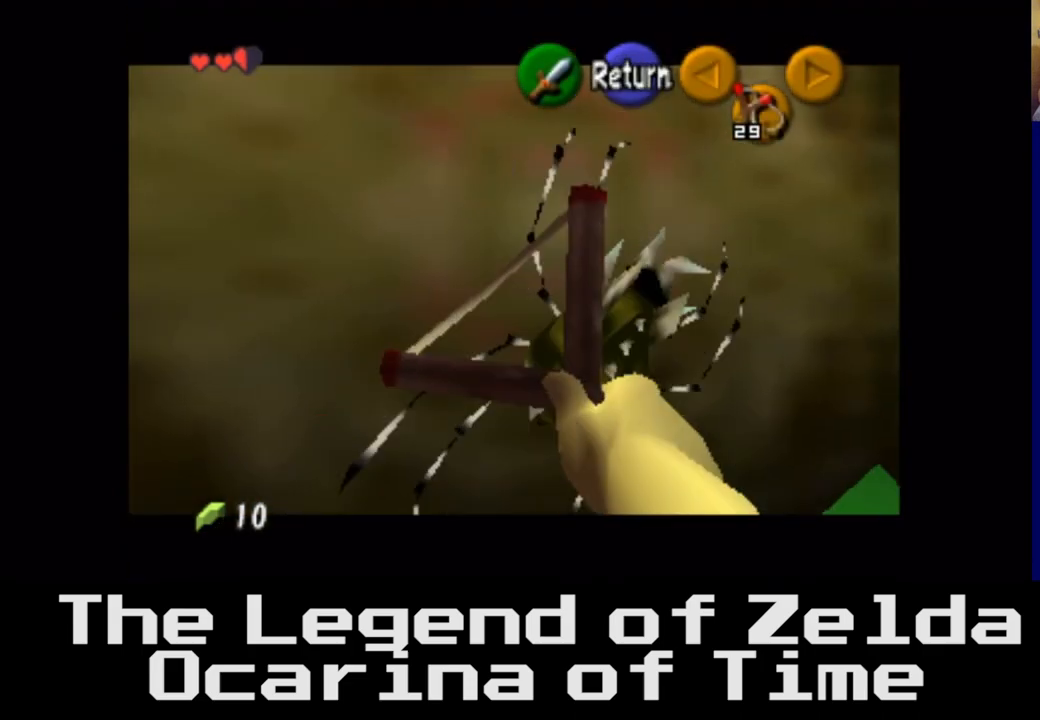
{"buttons": [], "left_stick": "center", "right_stick": "down-right", "events": [[117, "right_stick", "down"], [400, "right_stick", "down-right"]]}
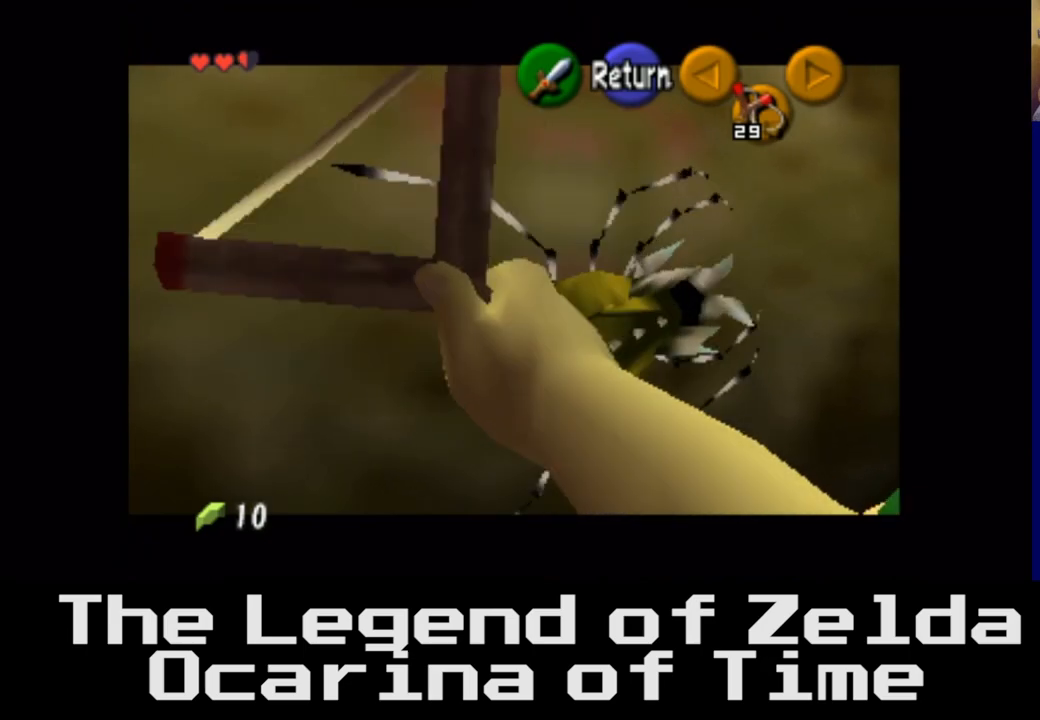
{"buttons": [], "left_stick": "center", "right_stick": "down-right", "events": []}
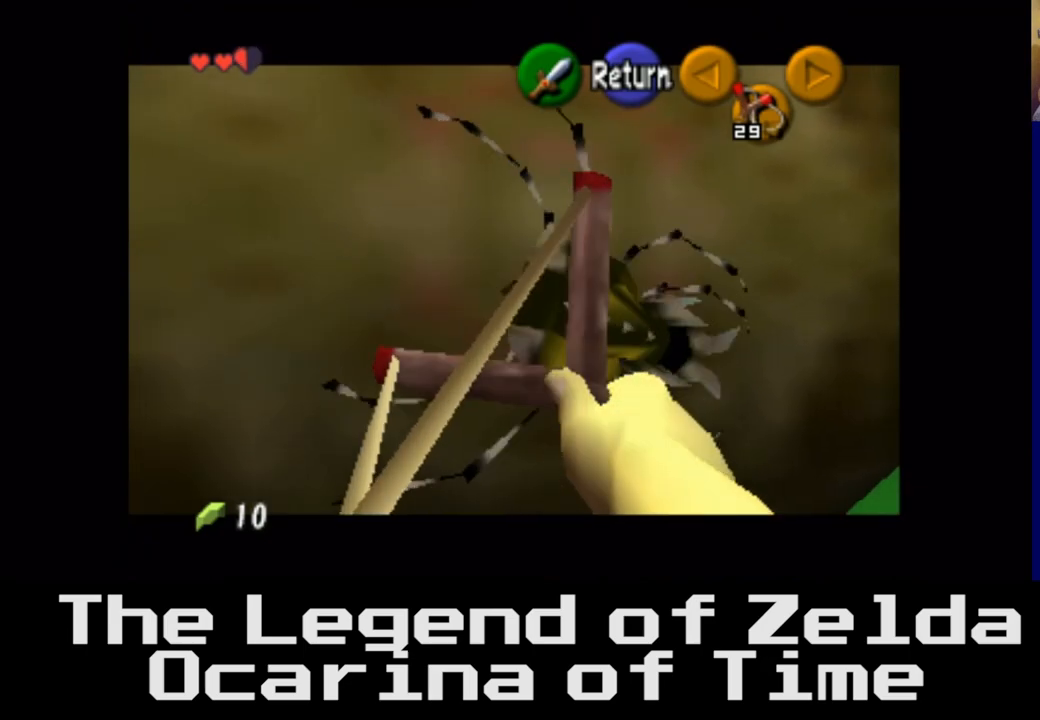
{"buttons": [], "left_stick": "center", "right_stick": "down-right", "events": [[267, "left_stick", "down-right"], [417, "left_stick", "center"]]}
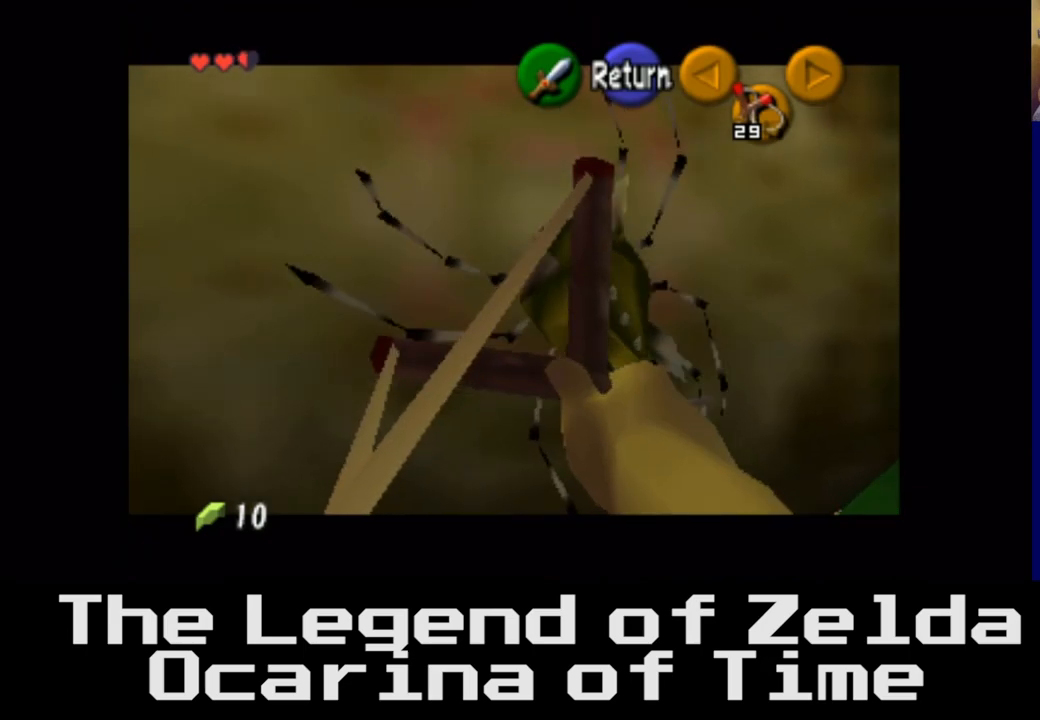
{"buttons": [], "left_stick": "center", "right_stick": "down-right", "events": [[133, "left_stick", "right"], [317, "left_stick", "center"]]}
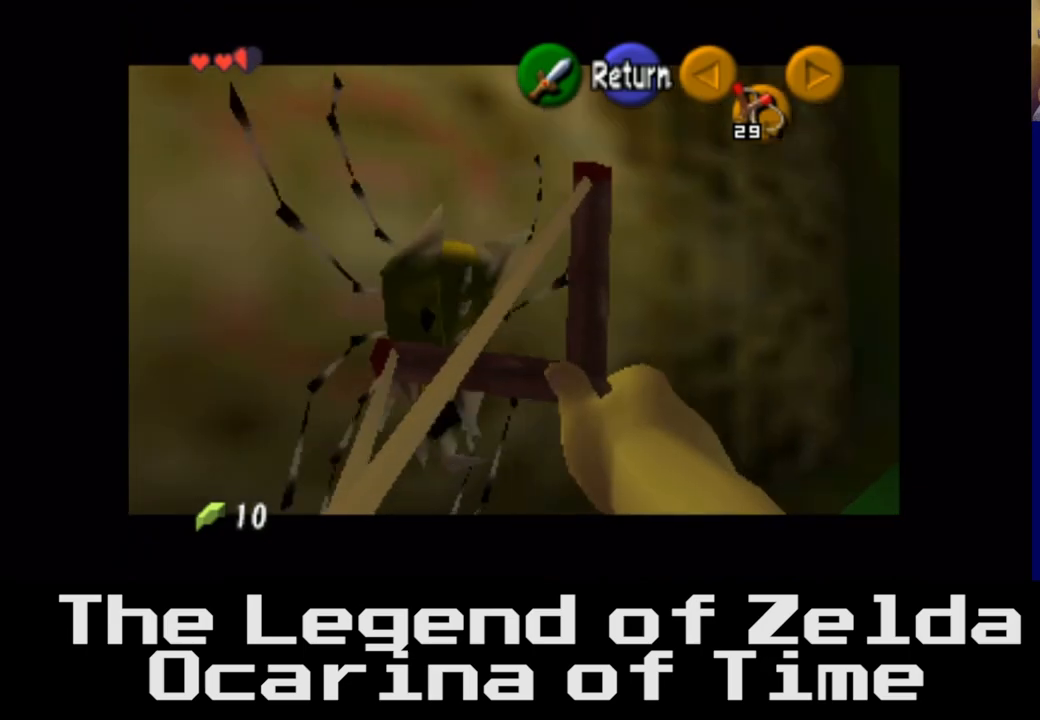
{"buttons": [], "left_stick": "center", "right_stick": "center", "events": [[350, "right_stick", "center"]]}
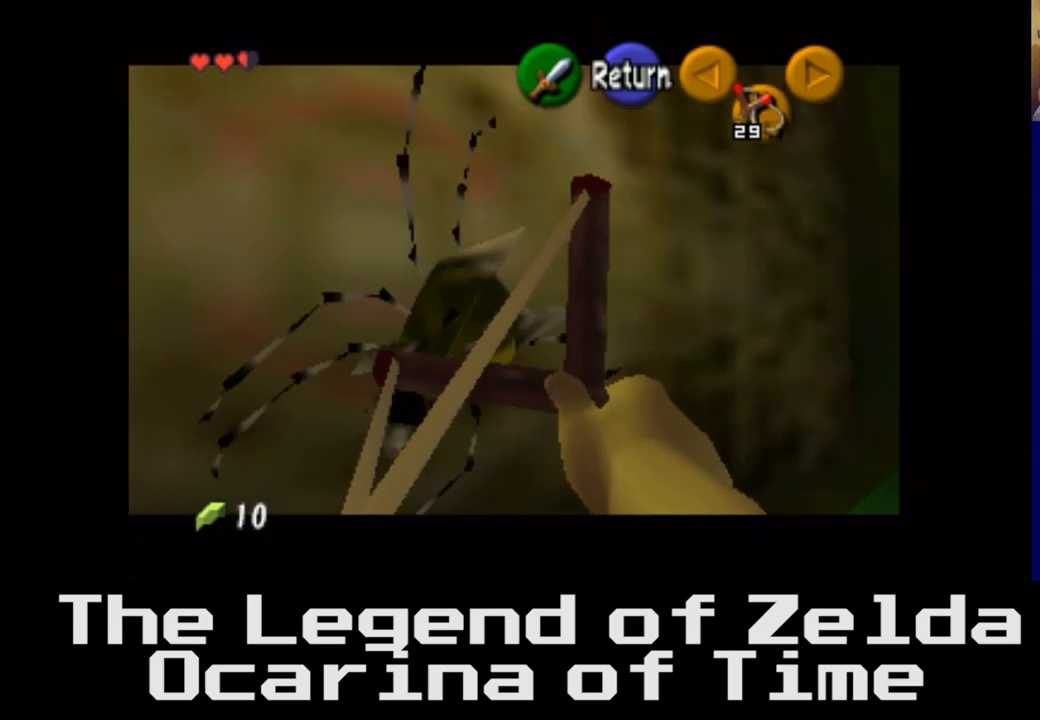
{"buttons": [], "left_stick": "center", "right_stick": "center", "events": []}
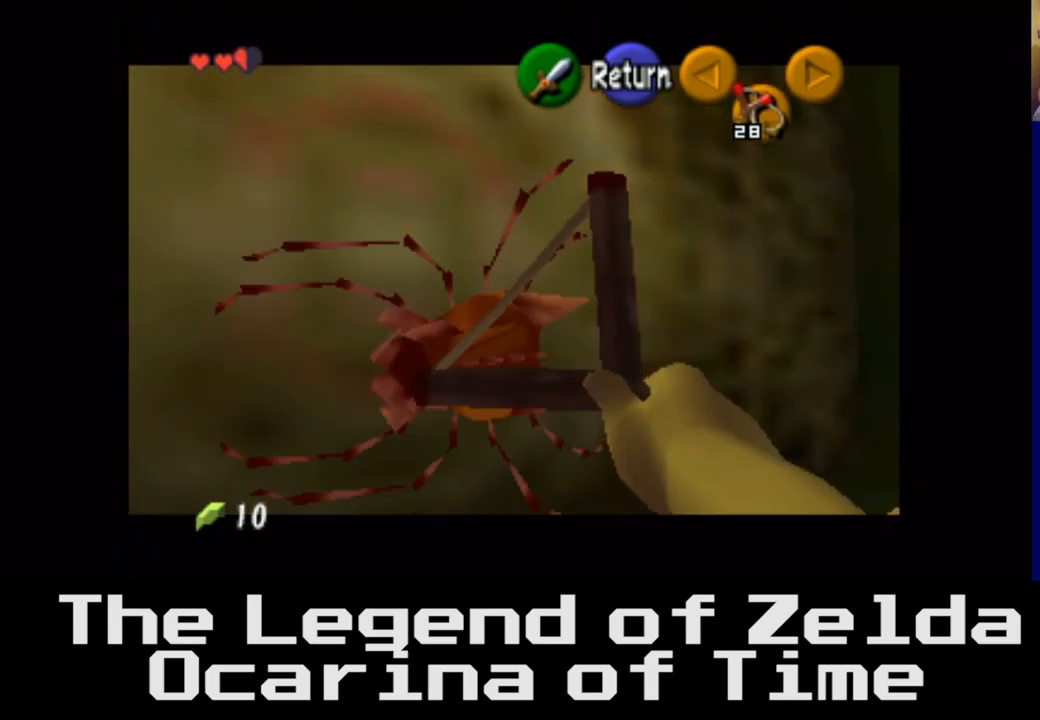
{"buttons": [], "left_stick": "center", "right_stick": "center", "events": []}
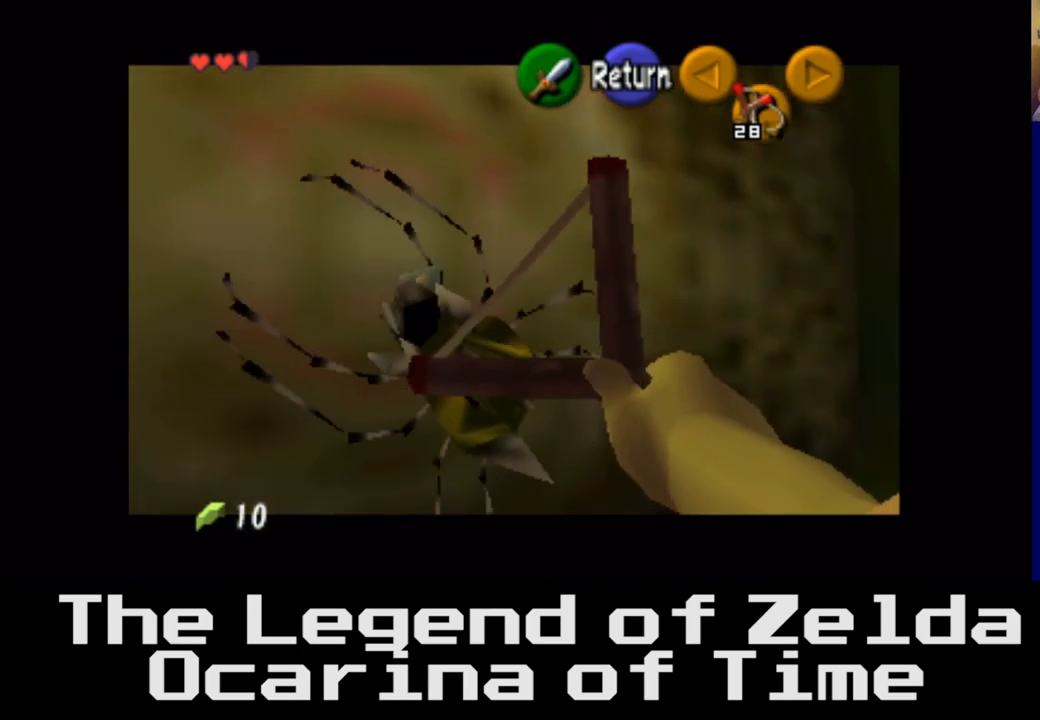
{"buttons": [], "left_stick": "center", "right_stick": "center", "events": [[67, "right_stick", "down"], [433, "right_stick", "center"]]}
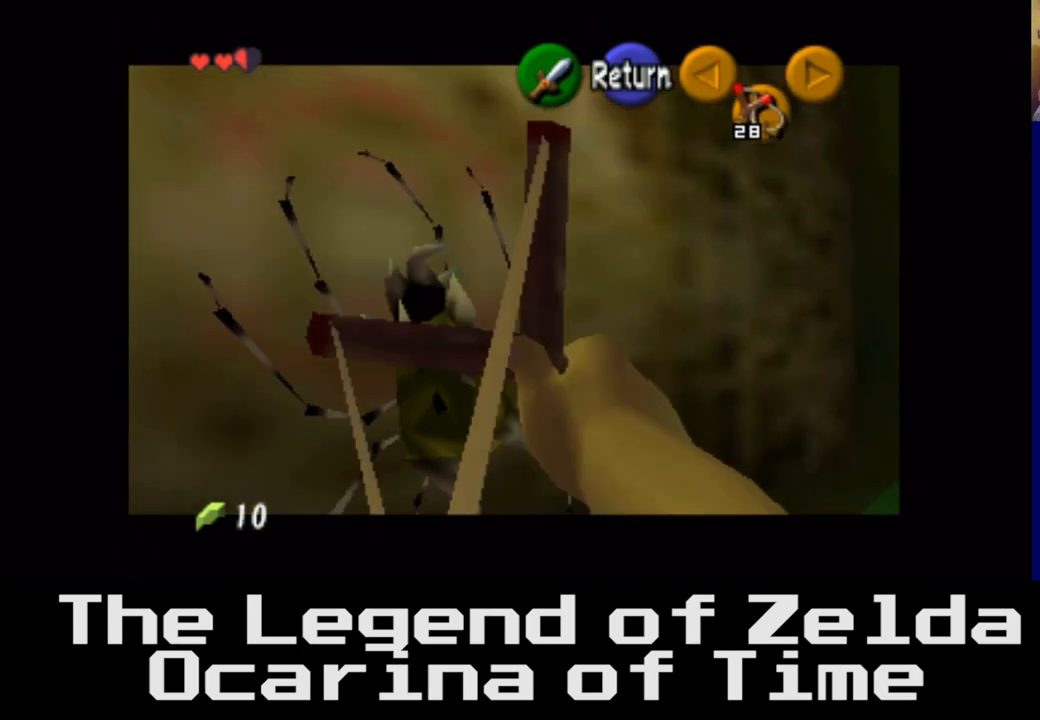
{"buttons": [], "left_stick": "center", "right_stick": "center", "events": []}
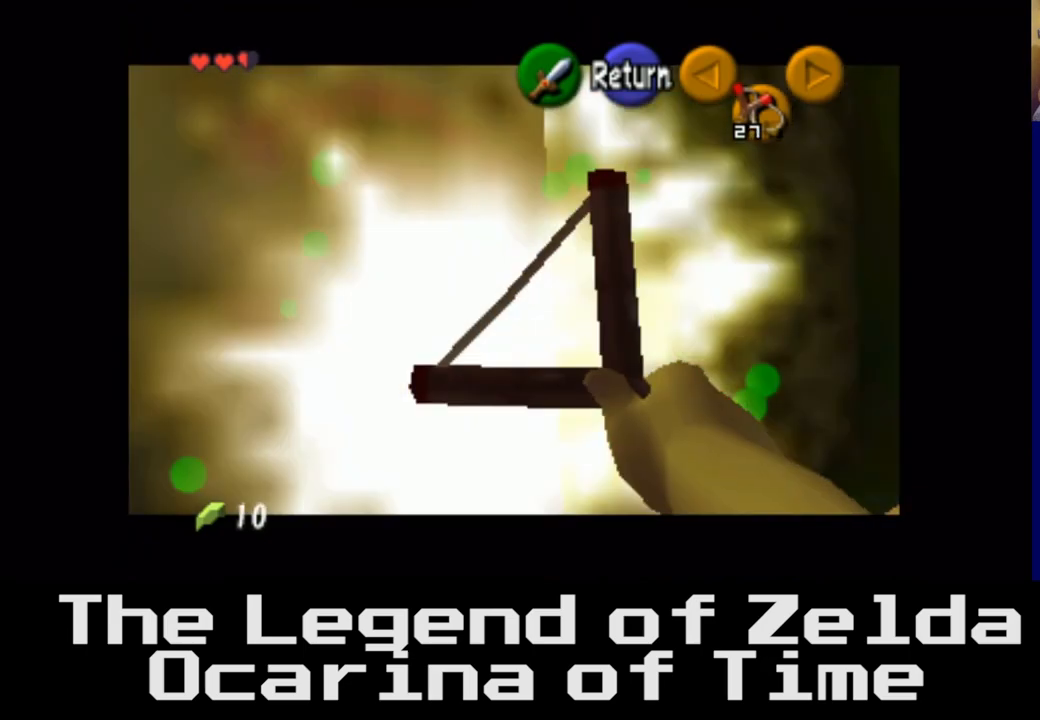
{"buttons": [], "left_stick": "center", "right_stick": "center", "events": []}
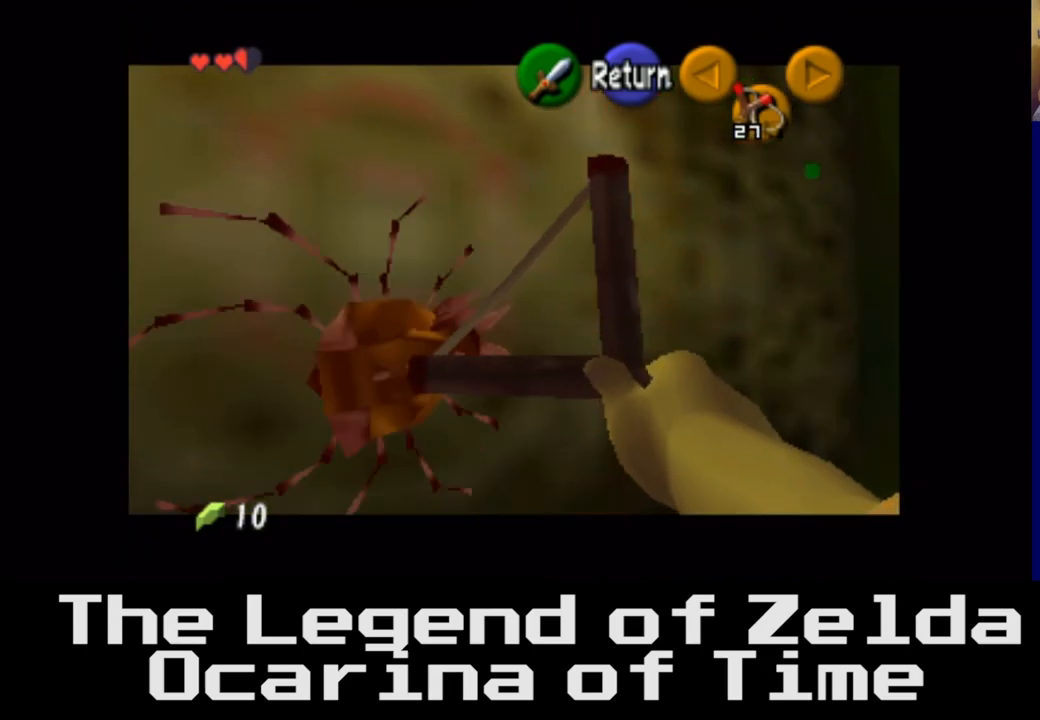
{"buttons": [], "left_stick": "center", "right_stick": "center", "events": []}
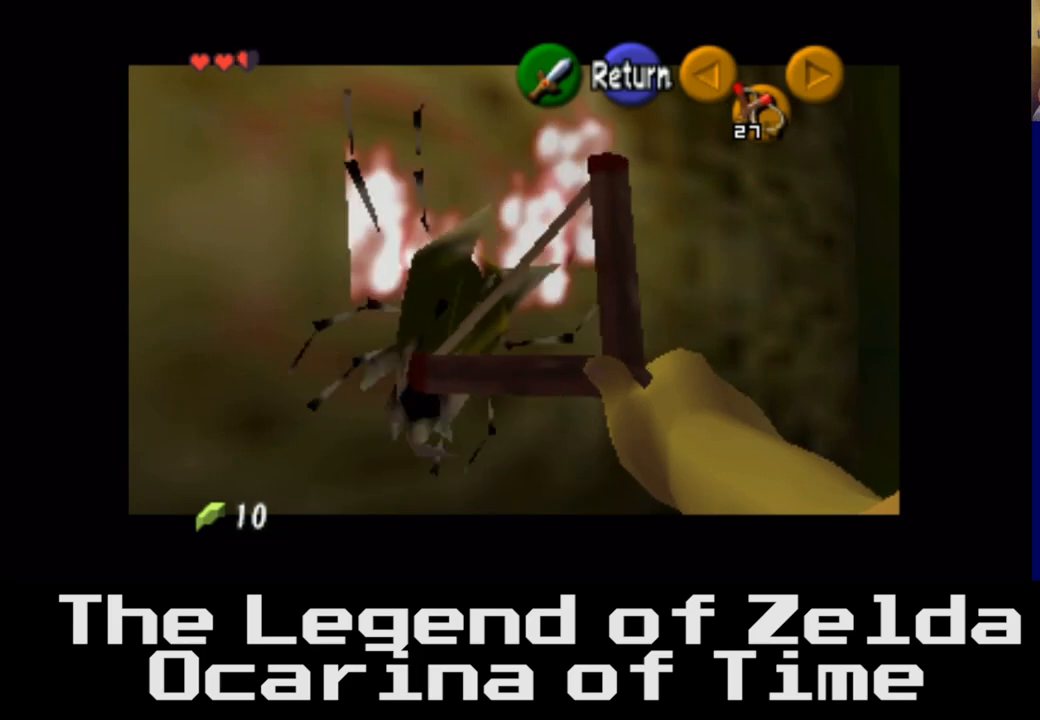
{"buttons": [], "left_stick": "center", "right_stick": "center", "events": []}
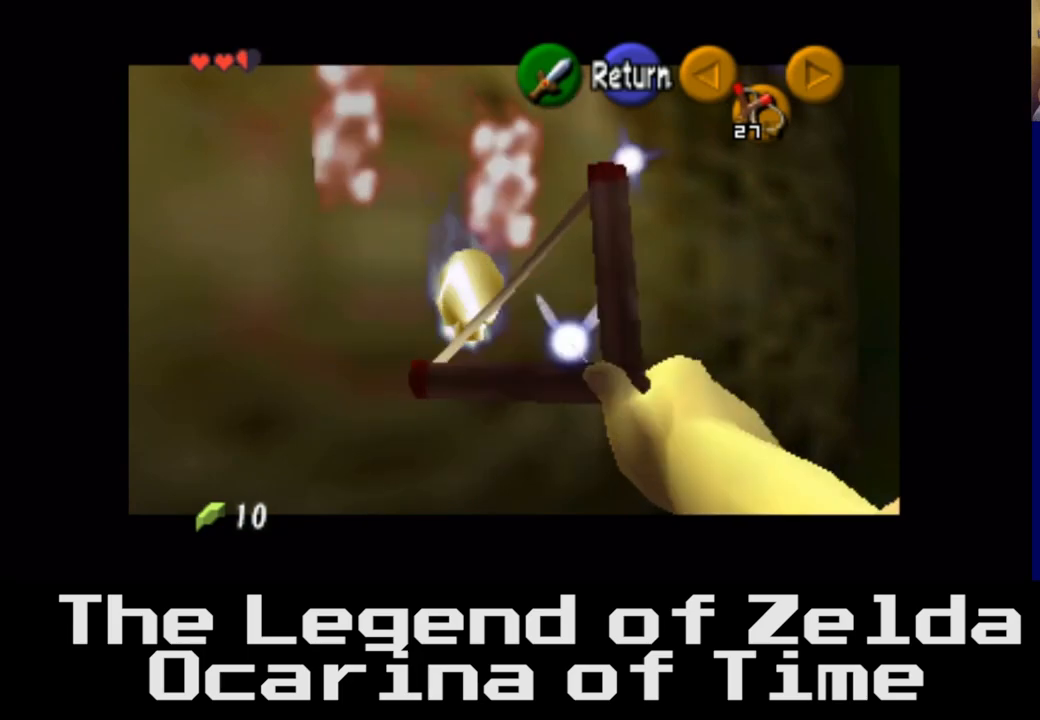
{"buttons": [], "left_stick": "center", "right_stick": "center", "events": [[333, "A", "down"], [467, "A", "up"]]}
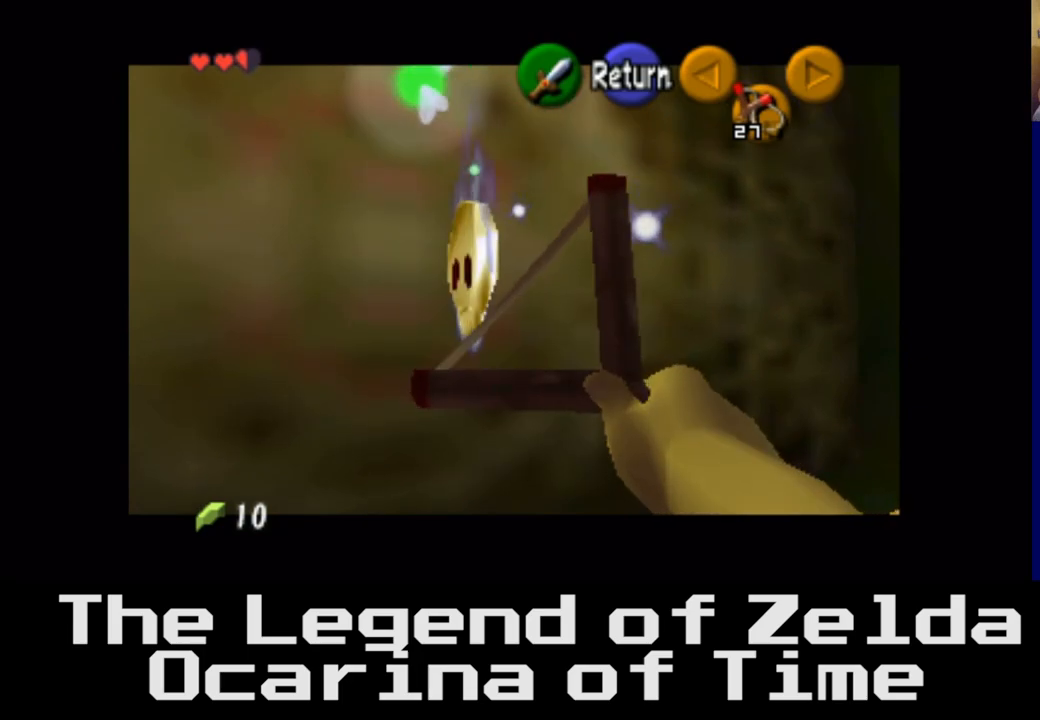
{"buttons": [], "left_stick": "center", "right_stick": "center", "events": []}
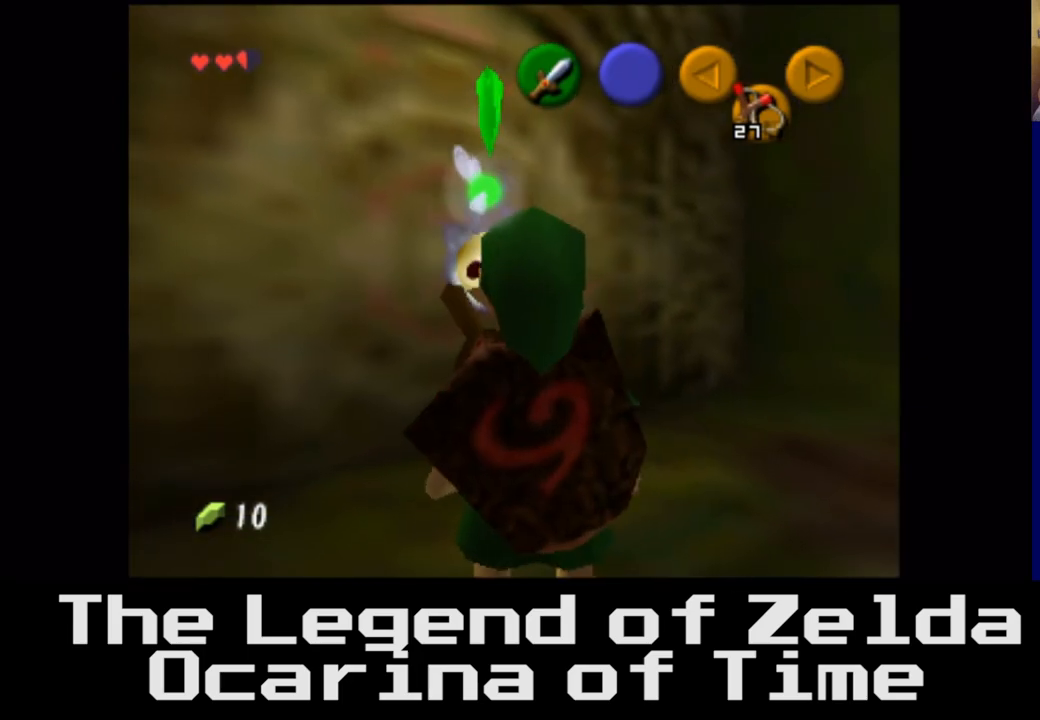
{"buttons": [], "left_stick": "up", "right_stick": "center", "events": [[200, "left_stick", "up"]]}
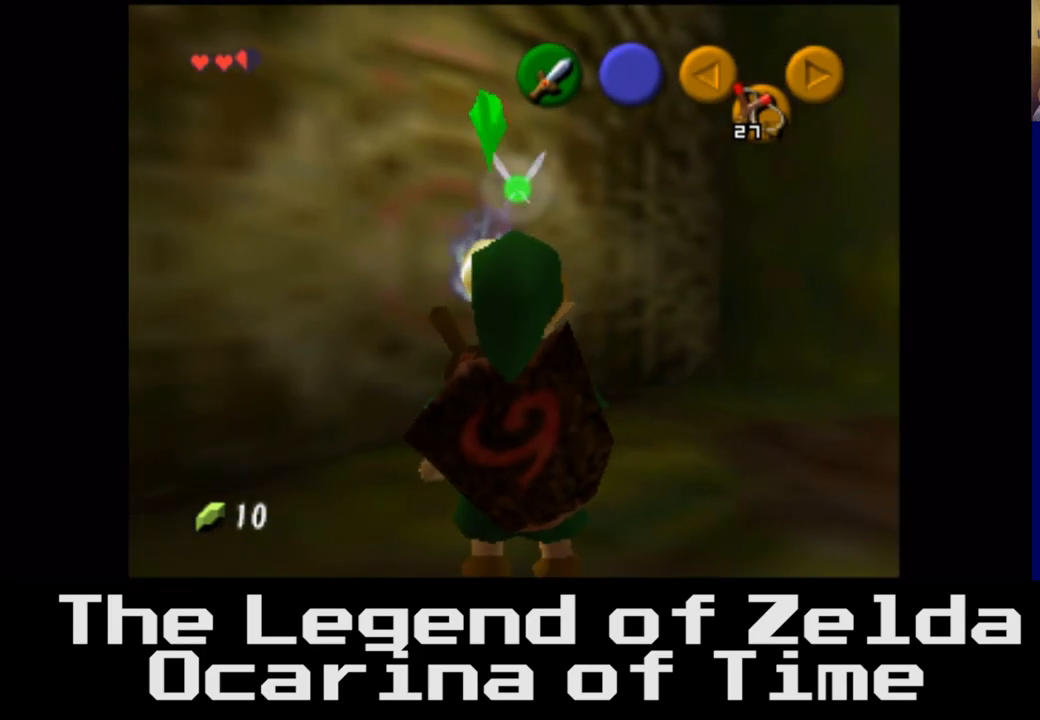
{"buttons": [], "left_stick": "center", "right_stick": "center", "events": [[267, "left_stick", "center"]]}
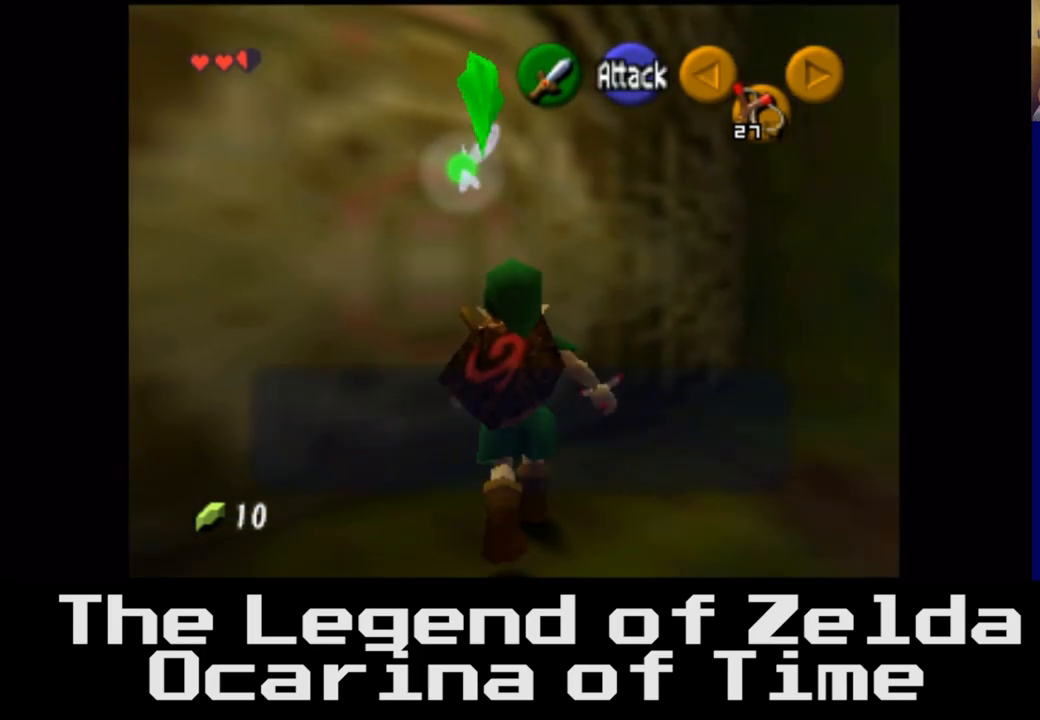
{"buttons": [], "left_stick": "center", "right_stick": "center", "events": []}
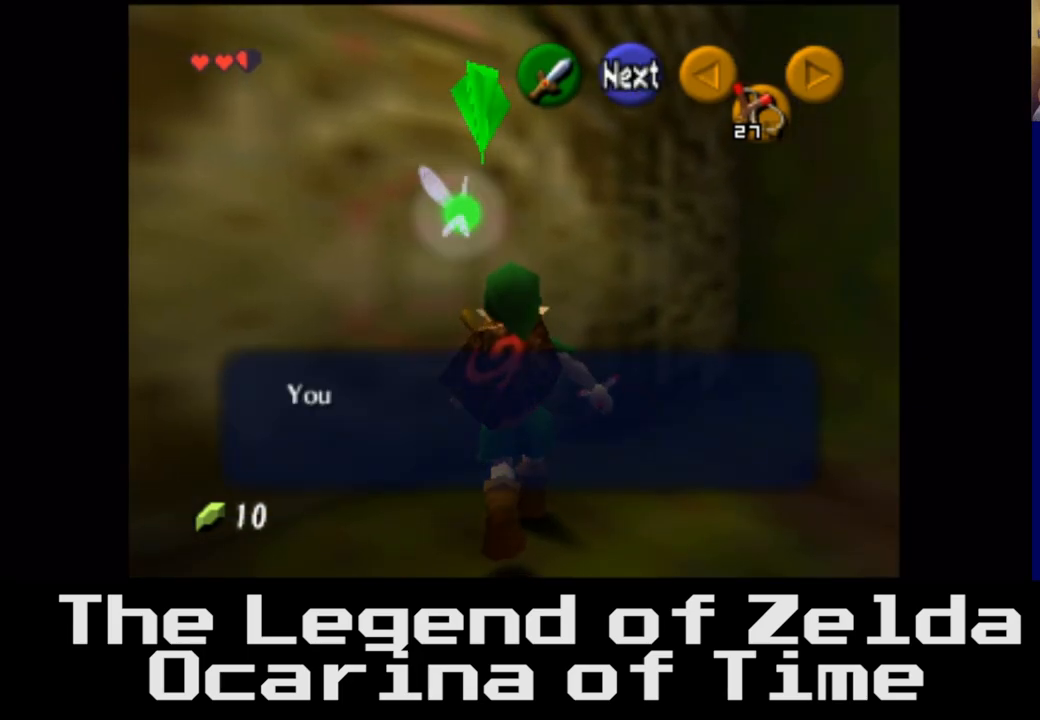
{"buttons": [], "left_stick": "center", "right_stick": "center", "events": [[50, "A", "down"], [133, "A", "up"]]}